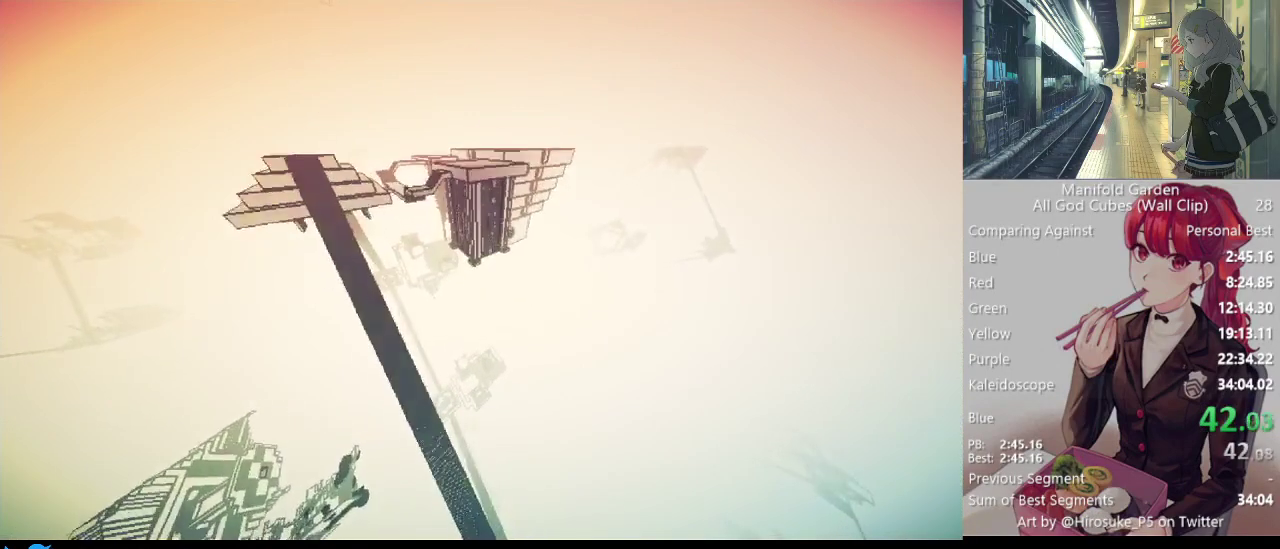
Gameplay with keyboard and mouse; each line is a JSON object with the keys and mouse buttons held at the frame after it. "events" lists presses ("down") and releases ("up") of "1", "2", "3", "4", "5", "a", "alt", "c", "caps_lock", "ctrl", "d", "e", "f", "g", "q", "r", "s", "shift", "space", "t", "tab", "v", "w", "x", "z", "mouse_left", "mouse_wheel" and "mouse_right" between this image and that frame as [ms after this image, input, new state], when the widget could be followed in between. "mouse_left", "mouse_wheel", "mouse_right" = the "left", "wheel", "right" buttons of the "mouse" list. No other keys are recorded. "wheel" means that the mouse wheel is clicked or scrolled. Not read: mouse_move.
{"keys": ["shift", "w"], "mouse": [], "events": []}
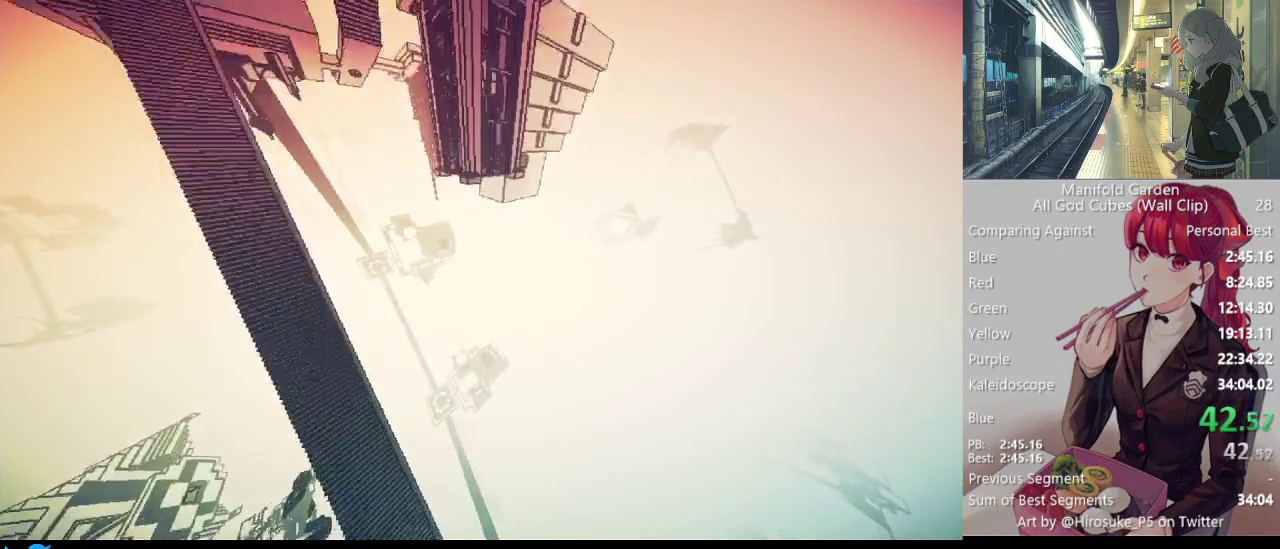
{"keys": ["shift", "w"], "mouse": [], "events": []}
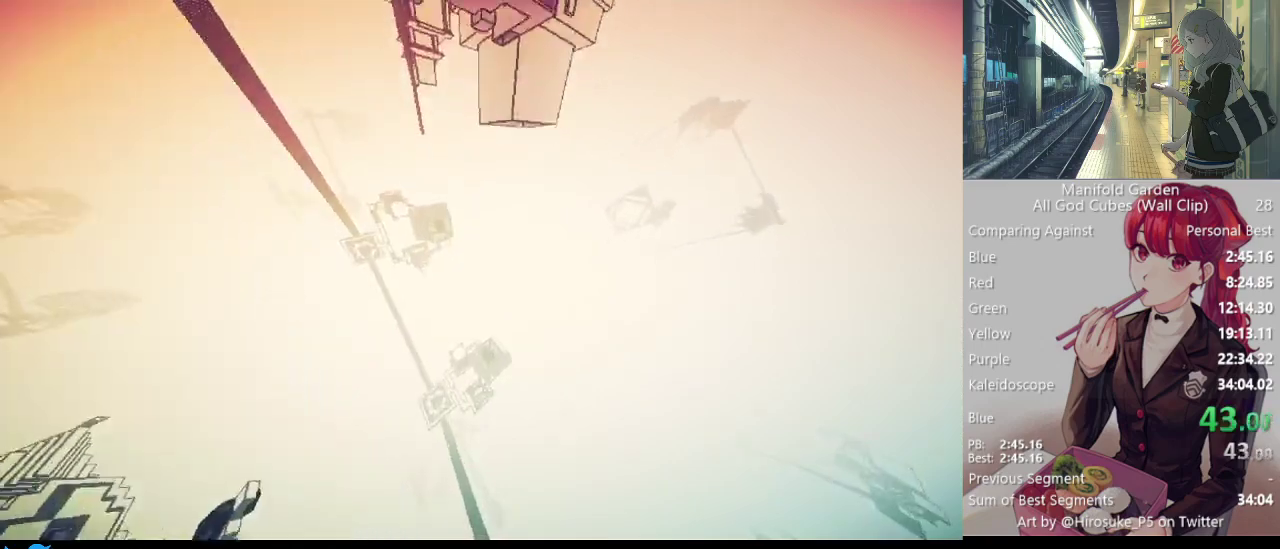
{"keys": ["shift", "w"], "mouse": [], "events": []}
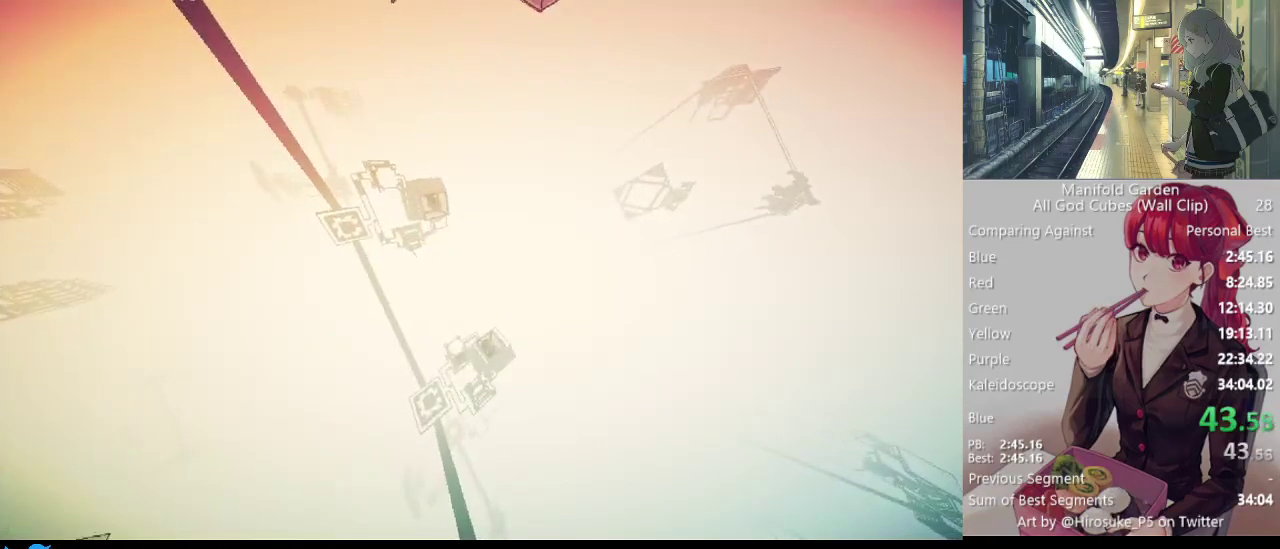
{"keys": ["shift", "w"], "mouse": [], "events": []}
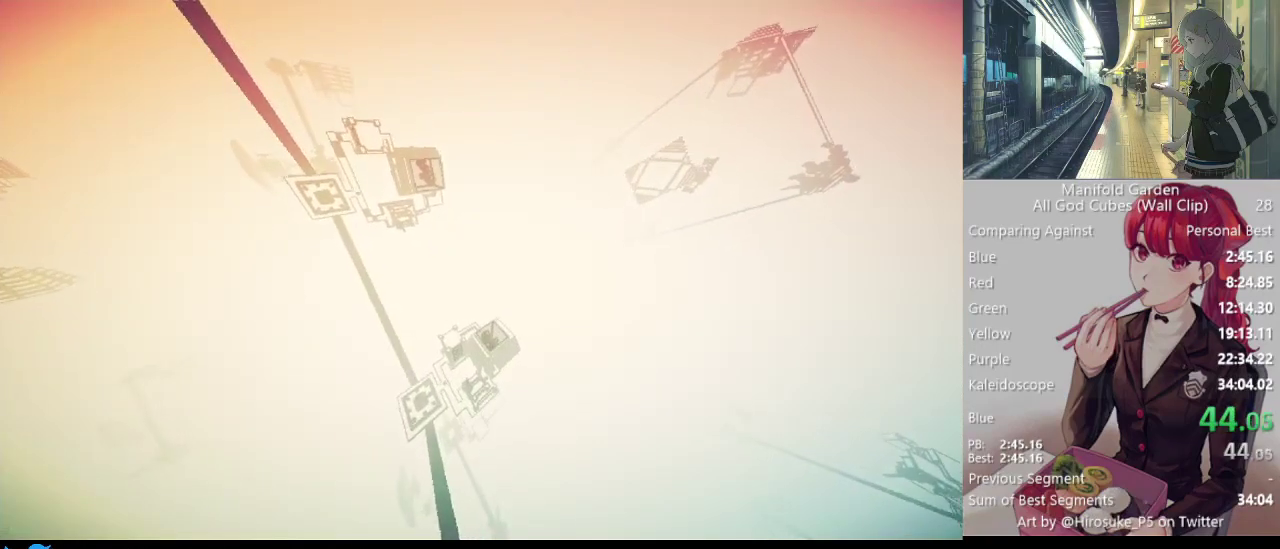
{"keys": ["shift", "w"], "mouse": [], "events": []}
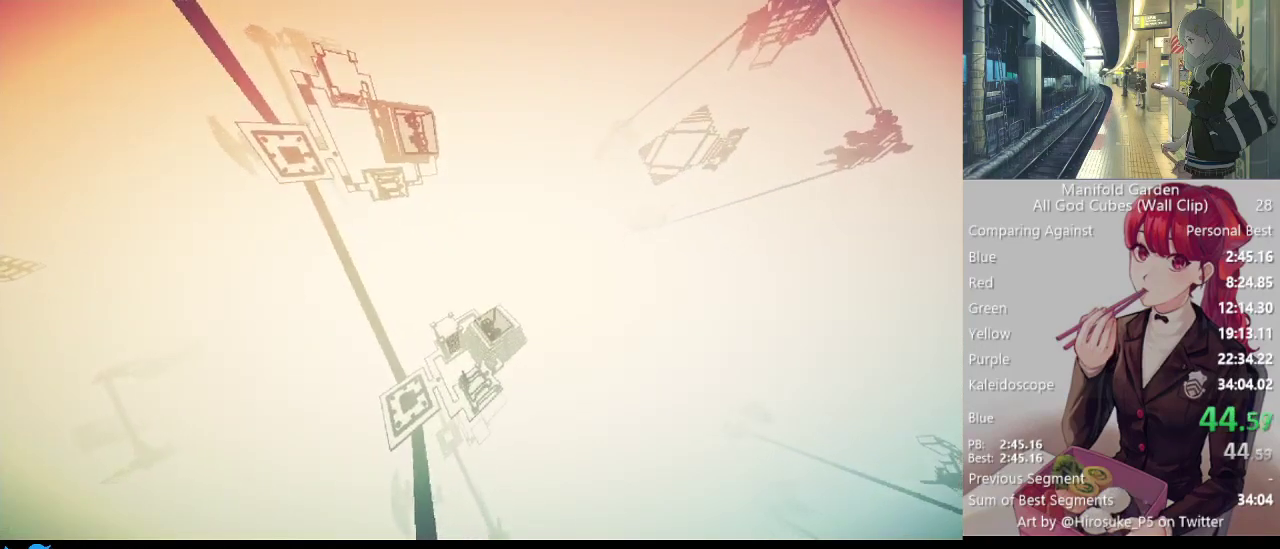
{"keys": ["shift", "w"], "mouse": [], "events": []}
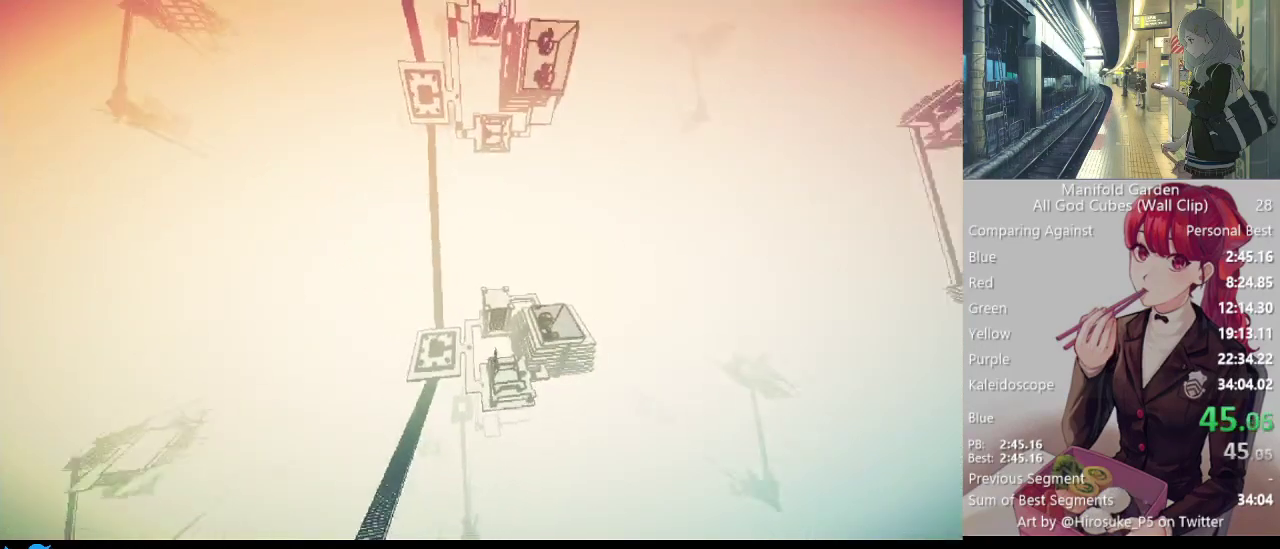
{"keys": ["shift", "w"], "mouse": [], "events": []}
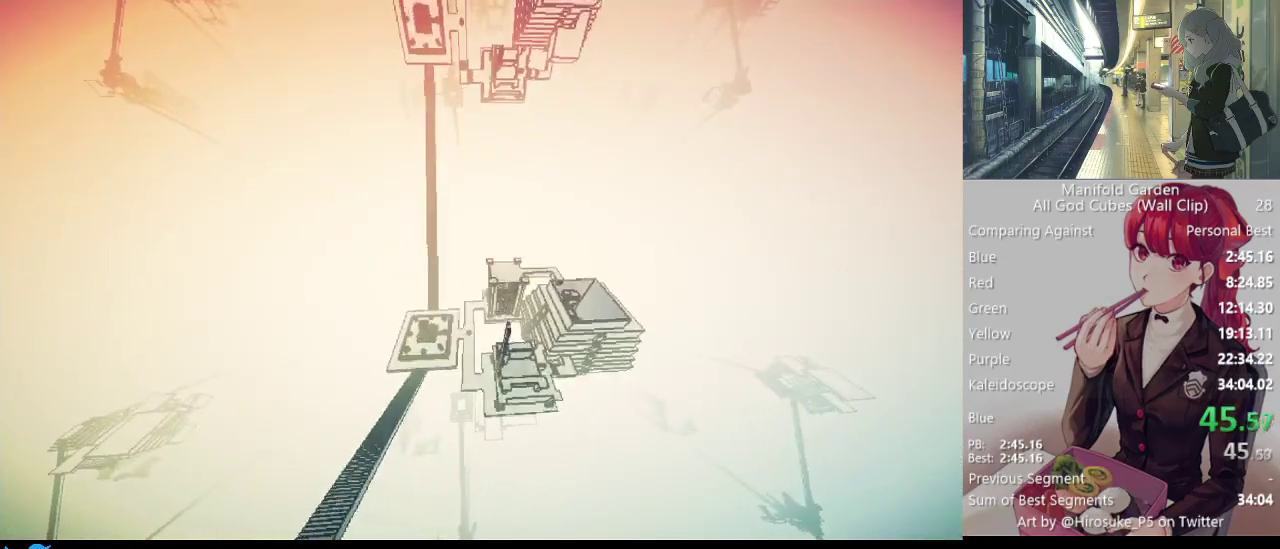
{"keys": ["shift", "w"], "mouse": [], "events": [[250, "d", "down"], [383, "d", "up"]]}
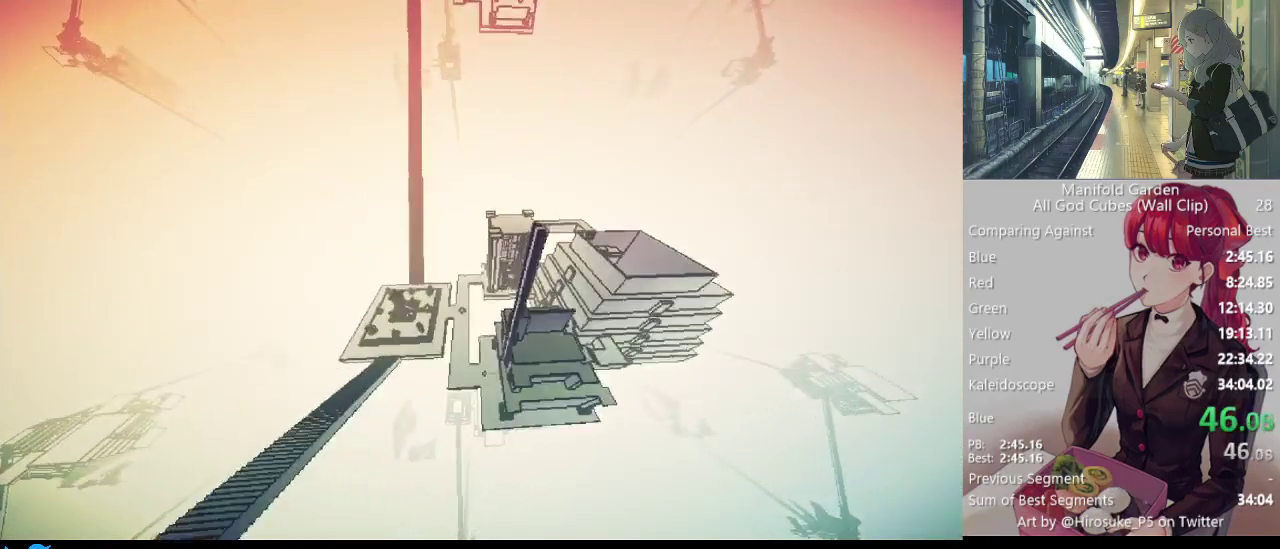
{"keys": ["shift", "w"], "mouse": [], "events": [[67, "d", "down"], [117, "d", "up"]]}
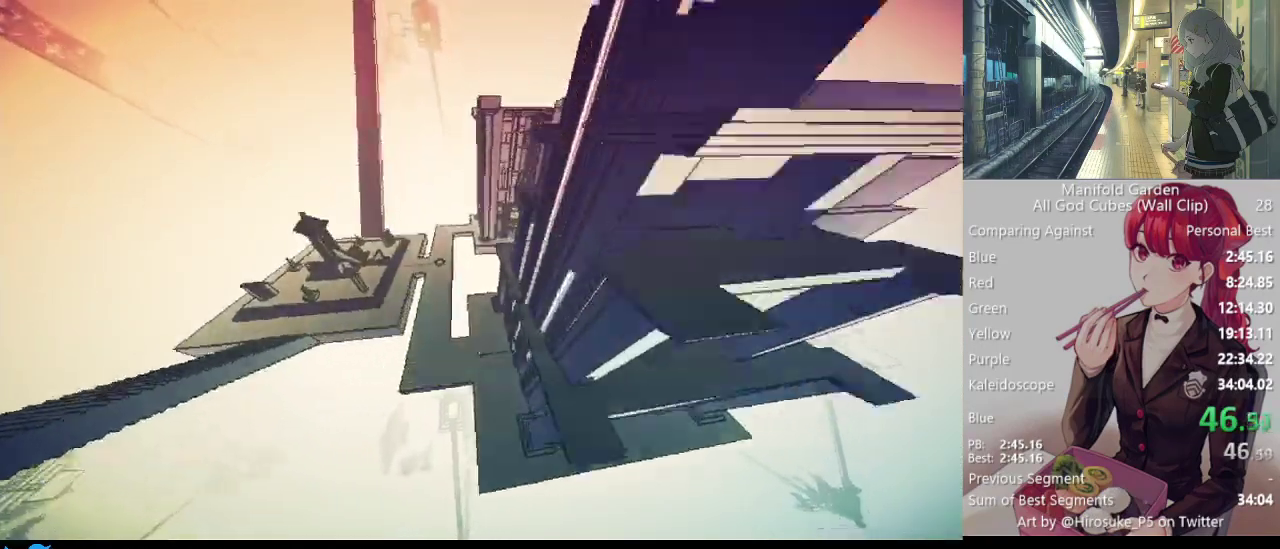
{"keys": ["shift", "w"], "mouse": [], "events": []}
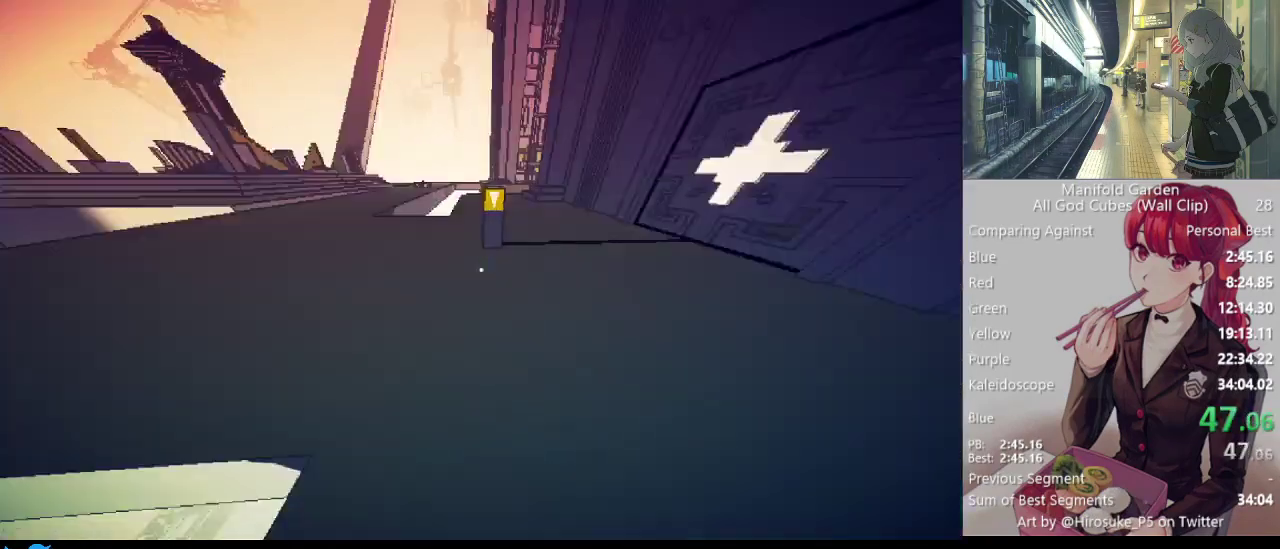
{"keys": ["shift", "w"], "mouse": [], "events": [[250, "mouse_left", "down"], [250, "w", "up"], [300, "mouse_left", "up"], [433, "w", "down"]]}
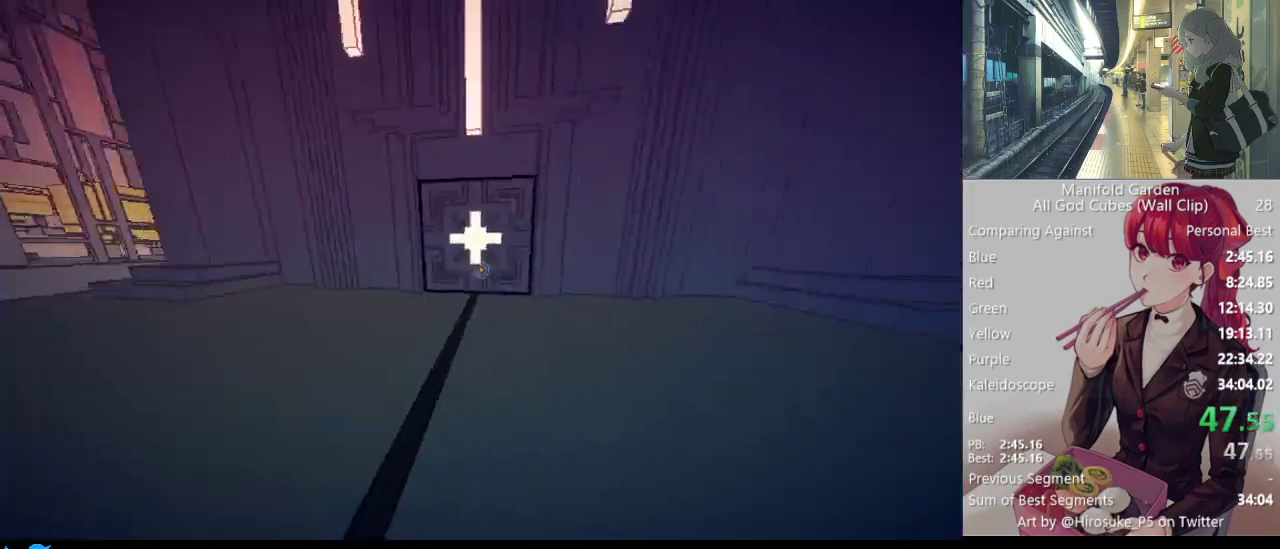
{"keys": ["shift"], "mouse": [], "events": [[117, "a", "down"], [217, "a", "up"], [300, "w", "up"]]}
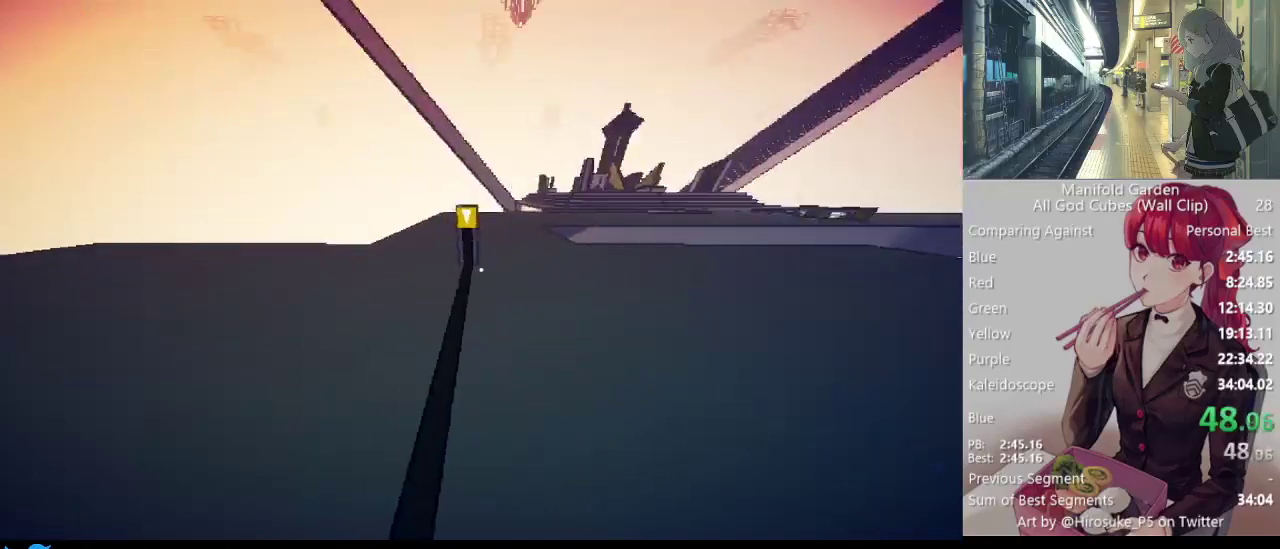
{"keys": ["shift"], "mouse": [], "events": [[133, "w", "down"], [367, "w", "up"], [417, "mouse_left", "down"], [467, "mouse_left", "up"]]}
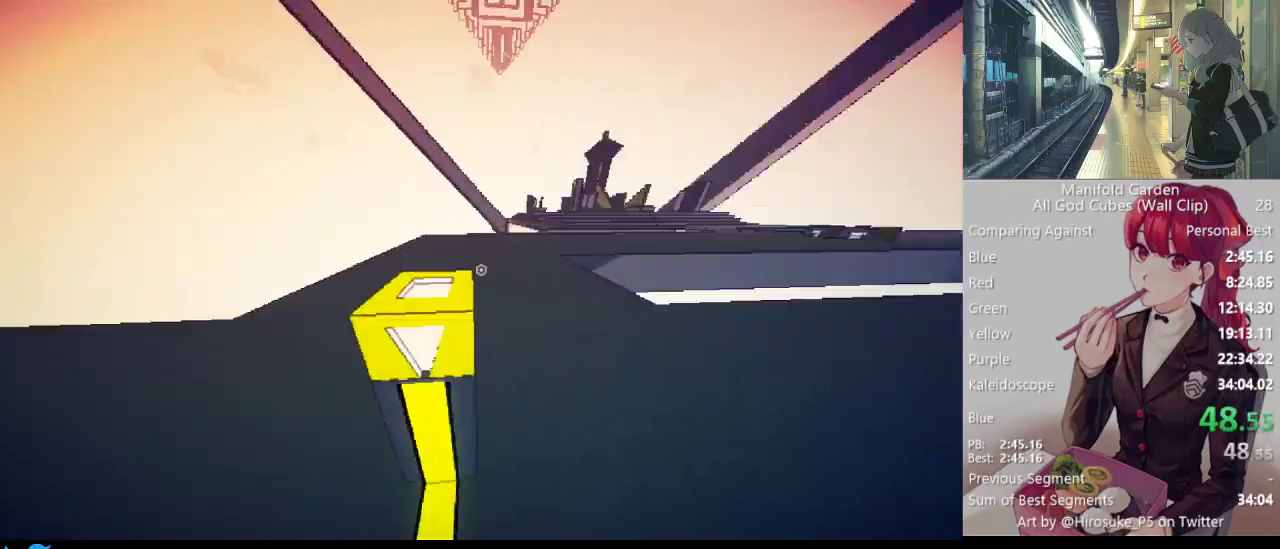
{"keys": ["shift", "w"], "mouse": [], "events": [[300, "w", "down"]]}
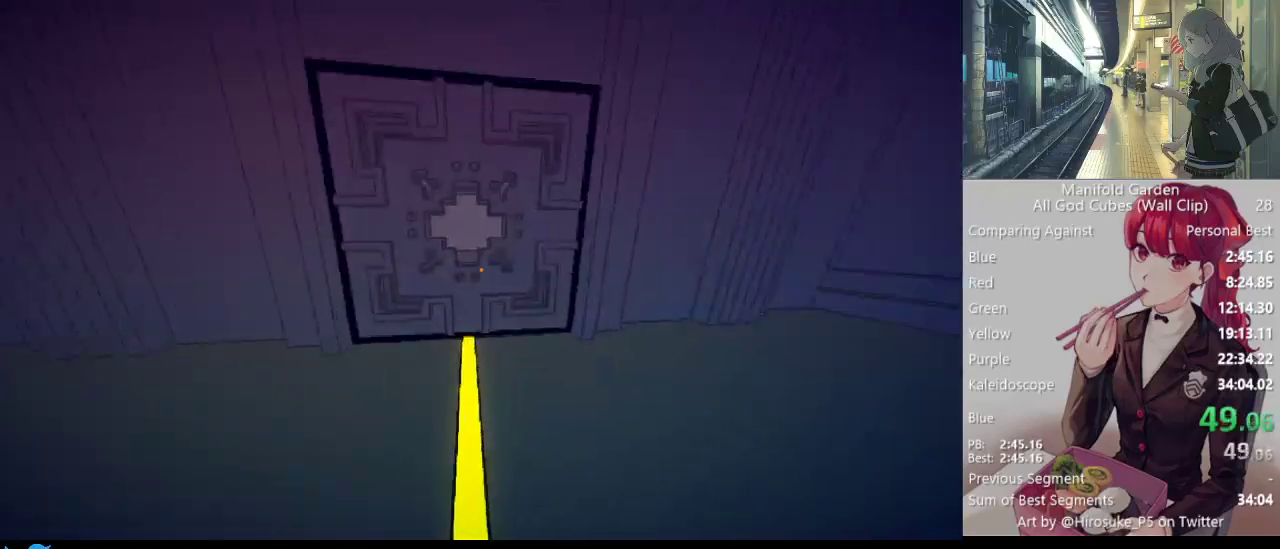
{"keys": ["shift"], "mouse": [], "events": [[117, "mouse_right", "down"], [167, "w", "up"], [217, "mouse_right", "up"]]}
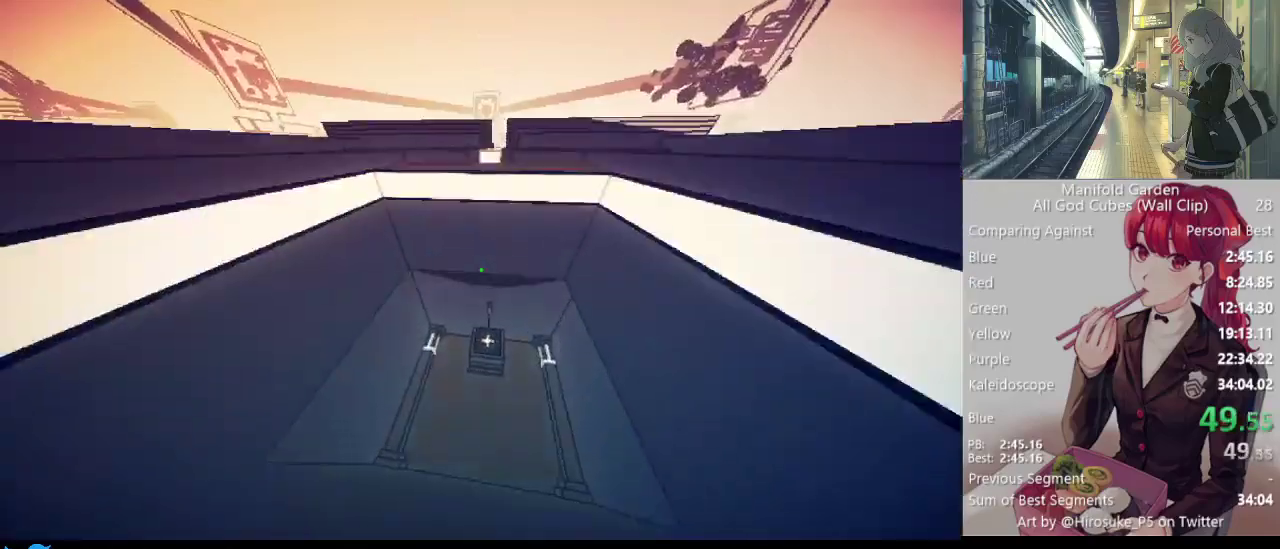
{"keys": ["shift", "w"], "mouse": [], "events": [[133, "w", "down"]]}
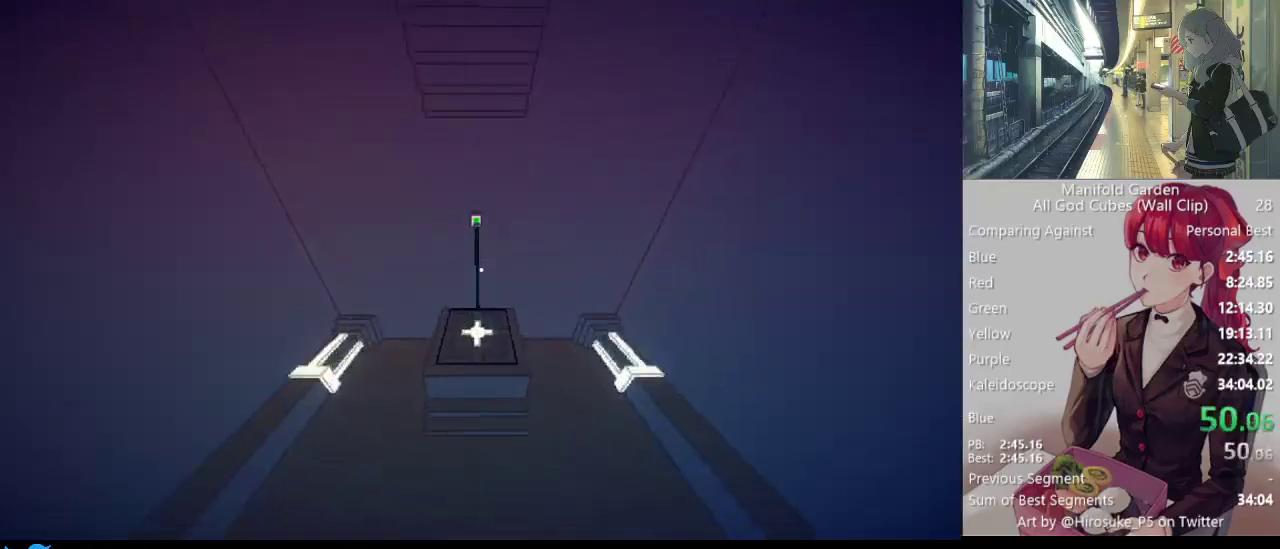
{"keys": ["shift", "w"], "mouse": [], "events": [[150, "mouse_right", "down"], [250, "mouse_right", "up"]]}
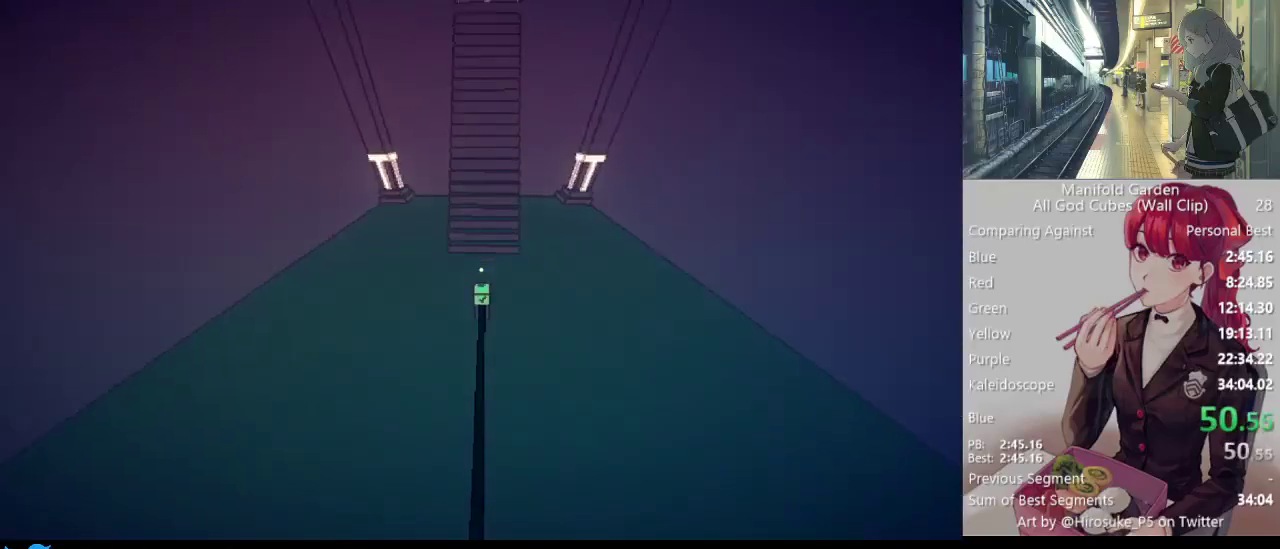
{"keys": ["shift", "w"], "mouse": [], "events": [[217, "w", "up"], [500, "w", "down"]]}
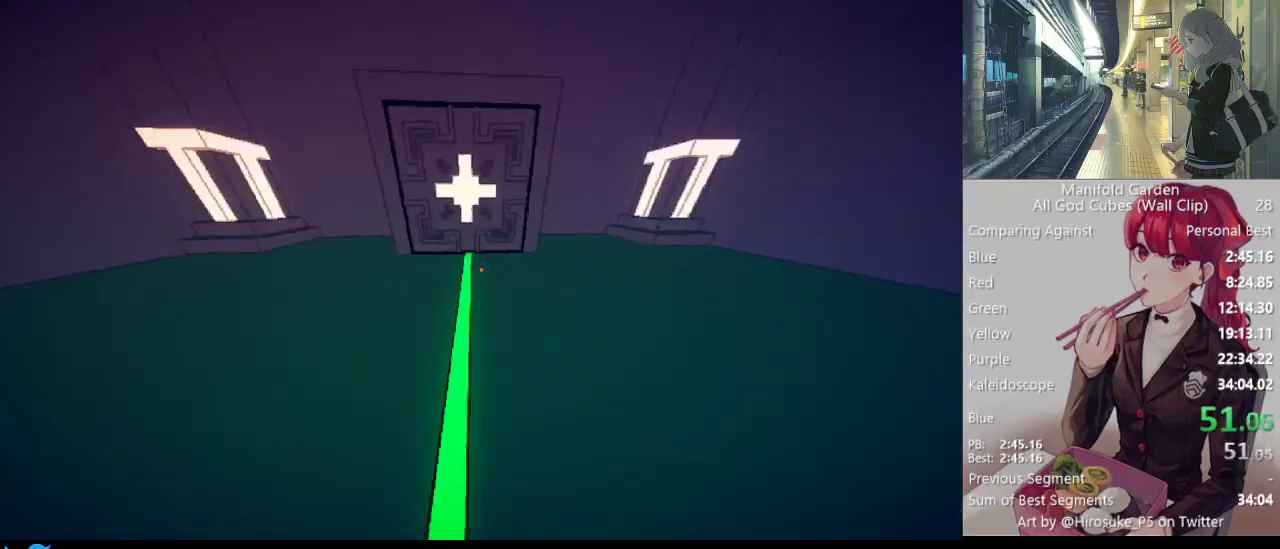
{"keys": ["shift"], "mouse": [], "events": [[367, "mouse_right", "down"], [367, "w", "up"], [417, "mouse_right", "up"]]}
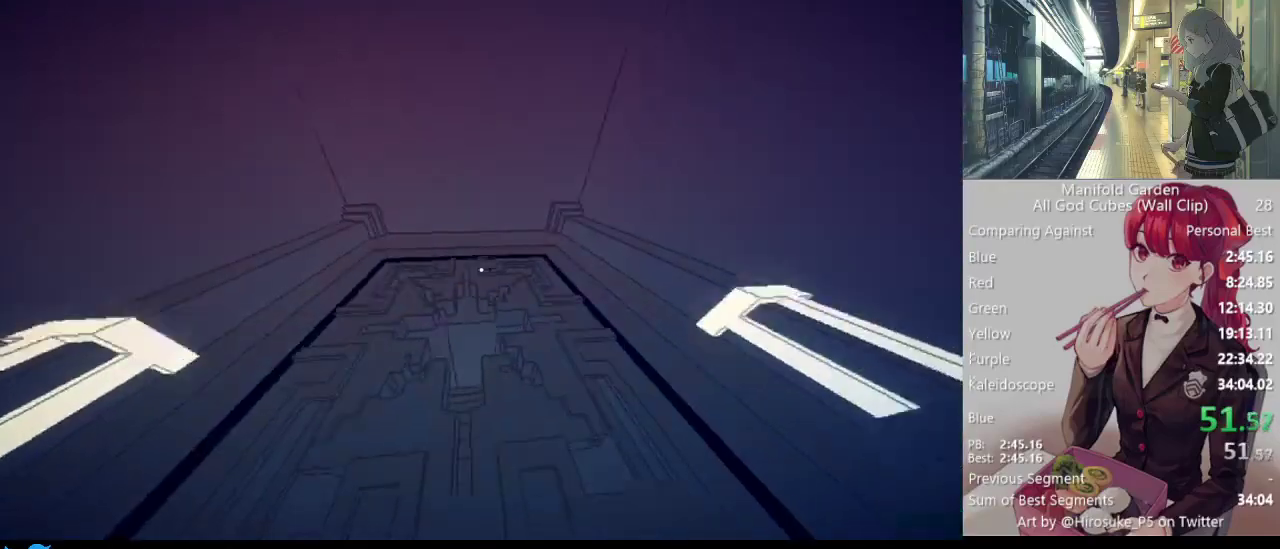
{"keys": ["a", "shift", "w"], "mouse": [], "events": [[333, "a", "down"], [333, "w", "down"]]}
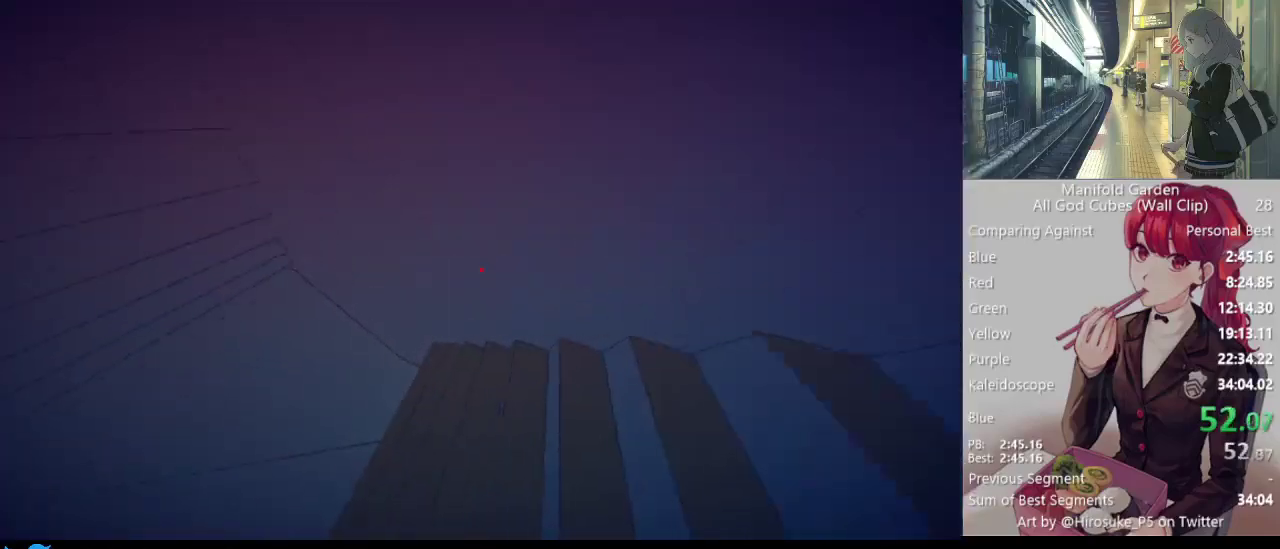
{"keys": ["s", "shift"], "mouse": [], "events": [[217, "w", "up"], [267, "mouse_right", "down"], [300, "s", "down"], [350, "a", "up"], [350, "mouse_right", "up"]]}
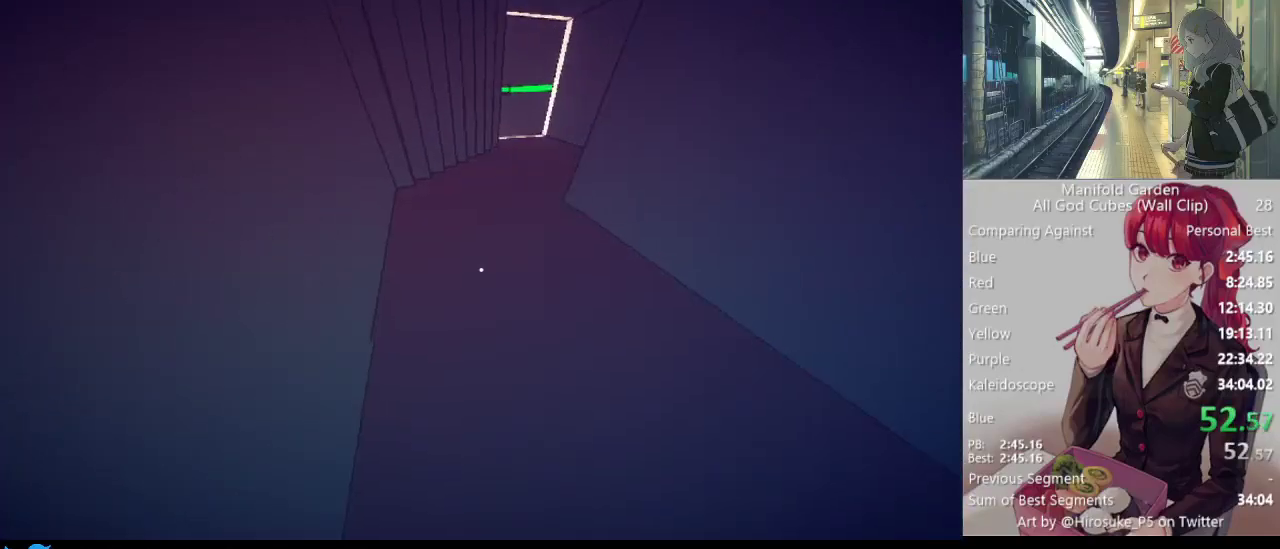
{"keys": ["d", "shift"], "mouse": [], "events": [[417, "s", "up"], [467, "d", "down"]]}
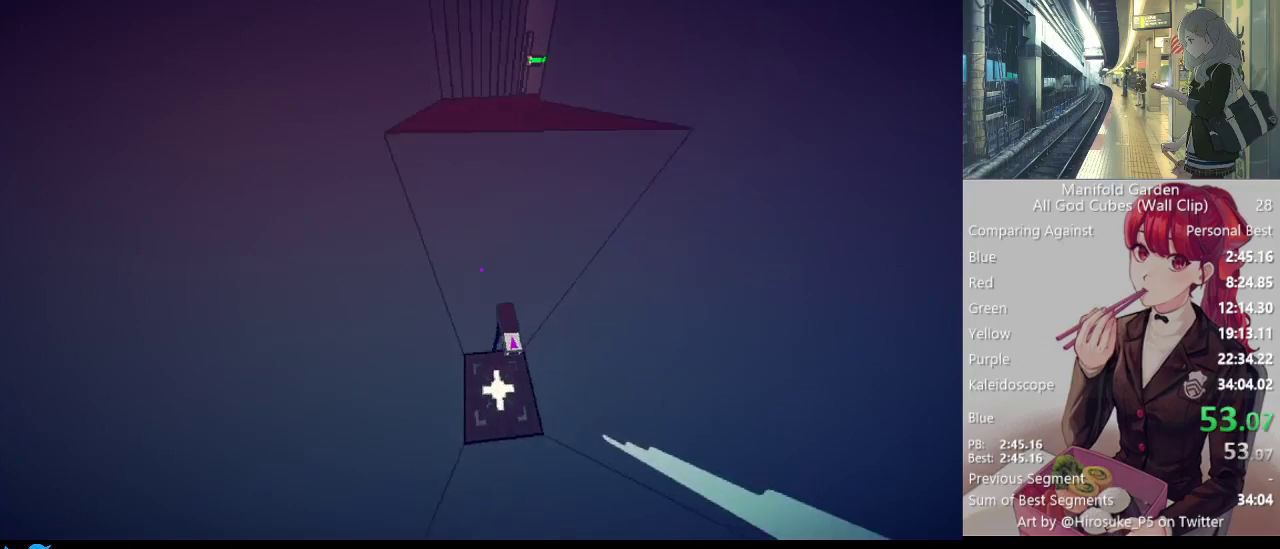
{"keys": ["shift"], "mouse": [], "events": [[50, "d", "up"], [300, "mouse_right", "down"], [383, "mouse_right", "up"]]}
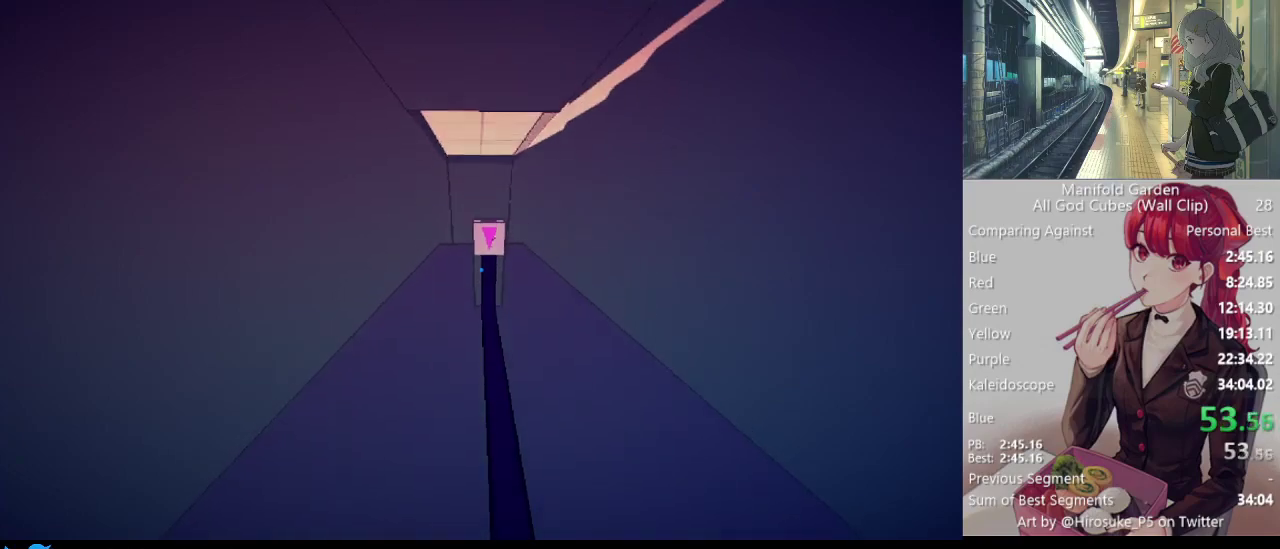
{"keys": ["shift"], "mouse": ["right"], "events": [[67, "w", "down"], [117, "mouse_left", "down"], [167, "w", "up"], [217, "mouse_left", "up"], [450, "mouse_right", "down"]]}
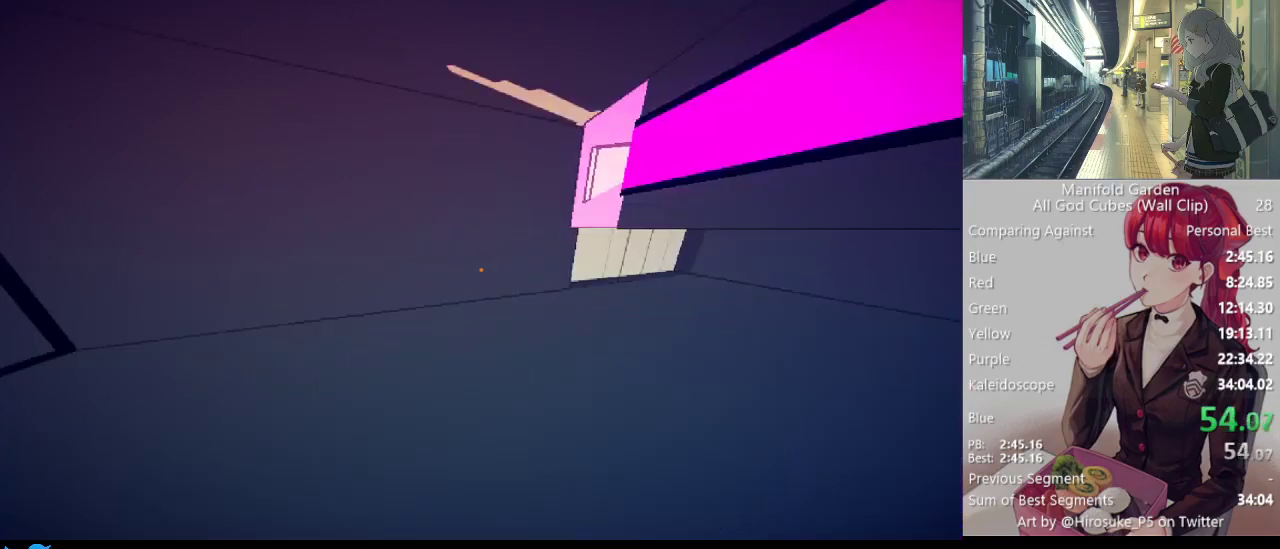
{"keys": ["shift", "w"], "mouse": [], "events": [[33, "mouse_right", "up"], [133, "a", "down"], [133, "w", "down"], [467, "a", "up"]]}
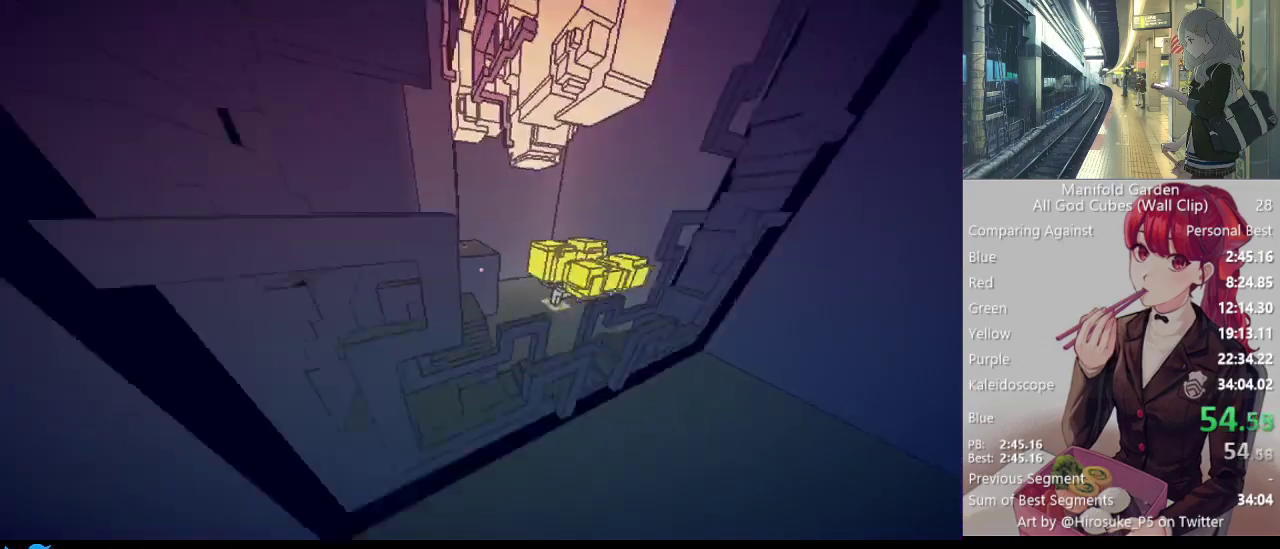
{"keys": ["shift", "w"], "mouse": [], "events": []}
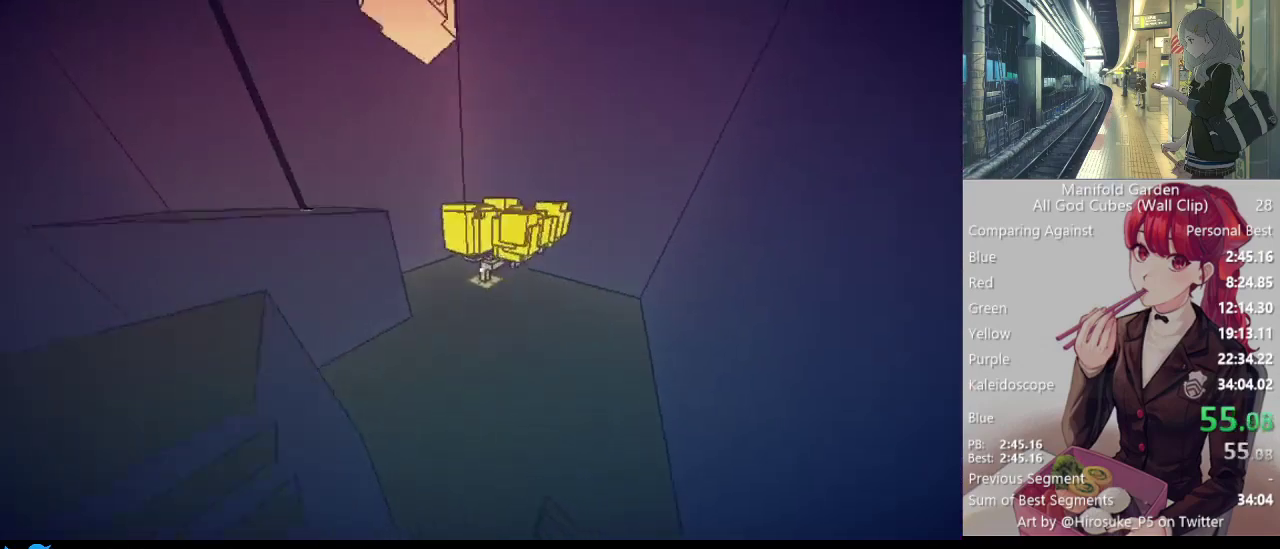
{"keys": ["shift", "w"], "mouse": [], "events": []}
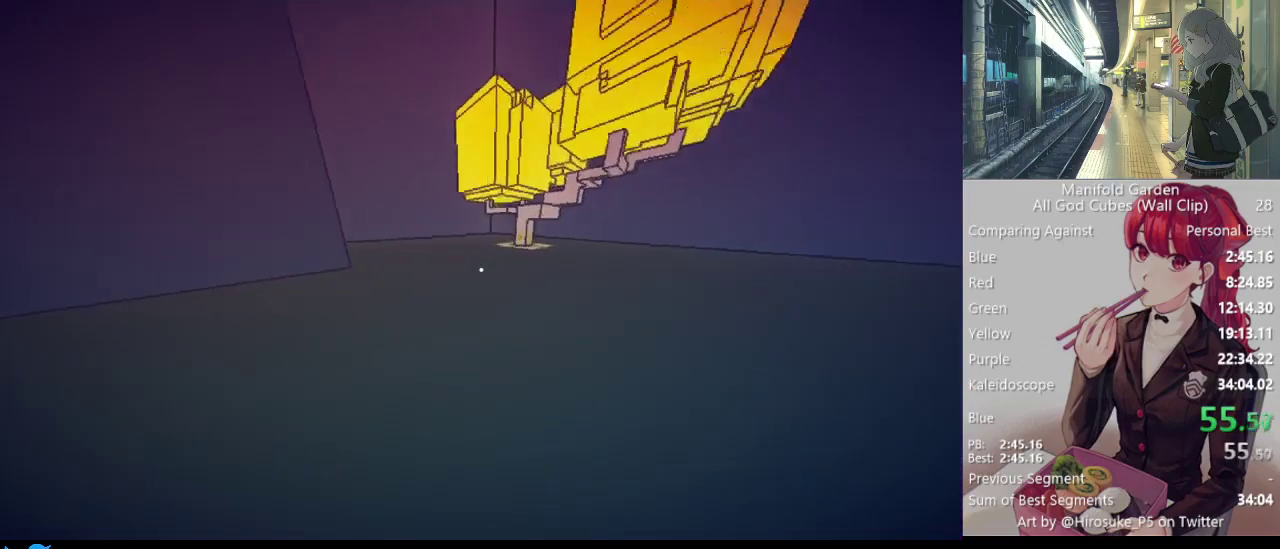
{"keys": ["shift", "w"], "mouse": [], "events": []}
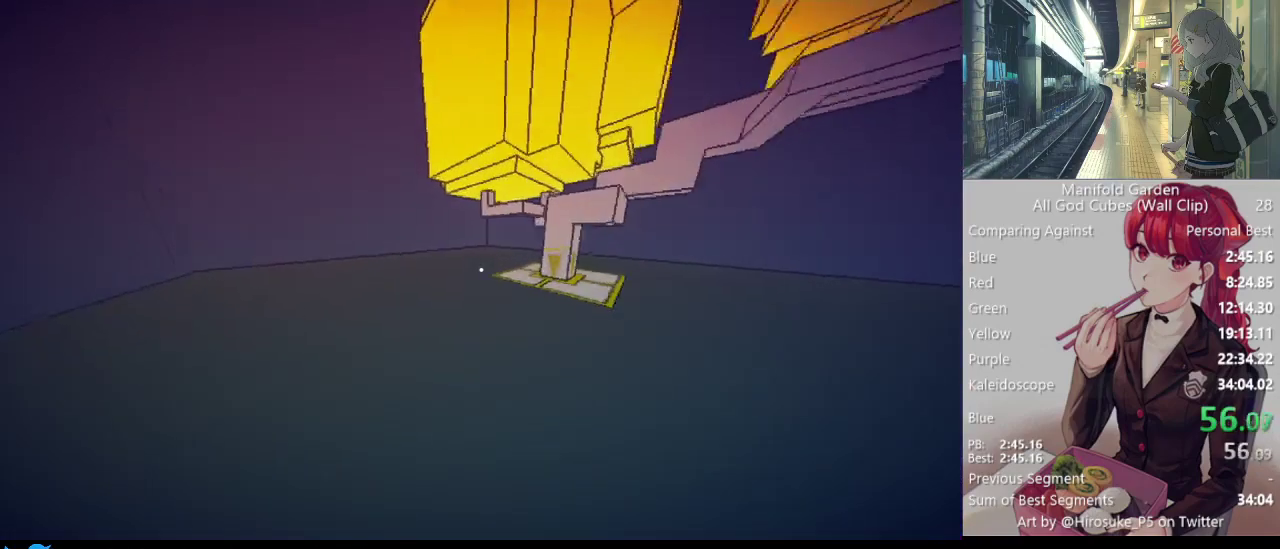
{"keys": ["shift", "w"], "mouse": [], "events": []}
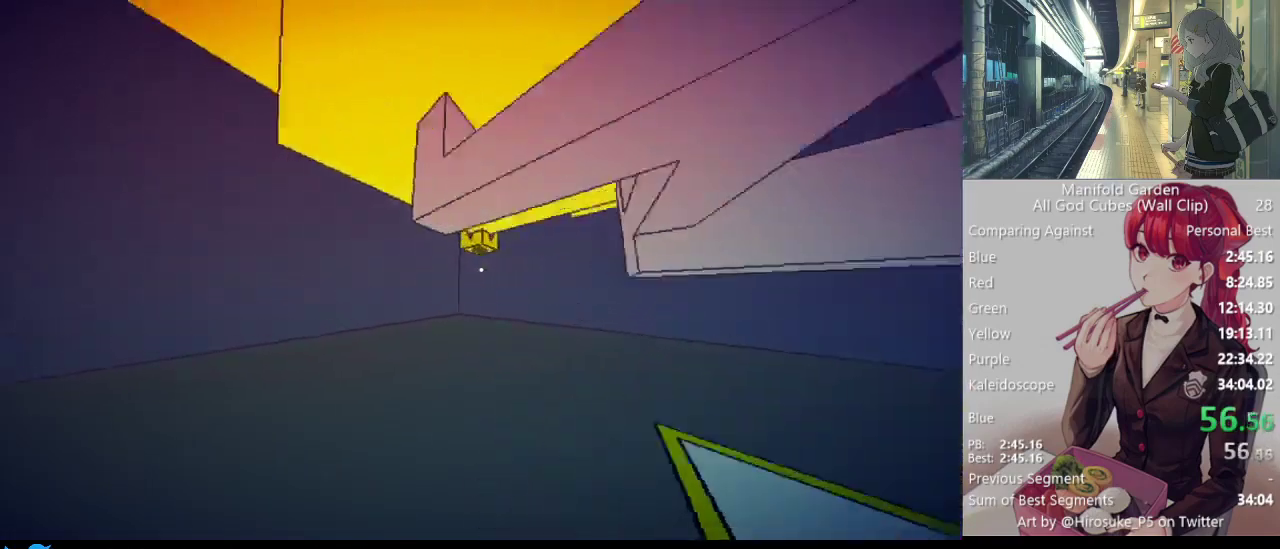
{"keys": ["d", "shift", "w"], "mouse": [], "events": [[267, "mouse_left", "down"], [300, "d", "down"], [350, "mouse_left", "up"]]}